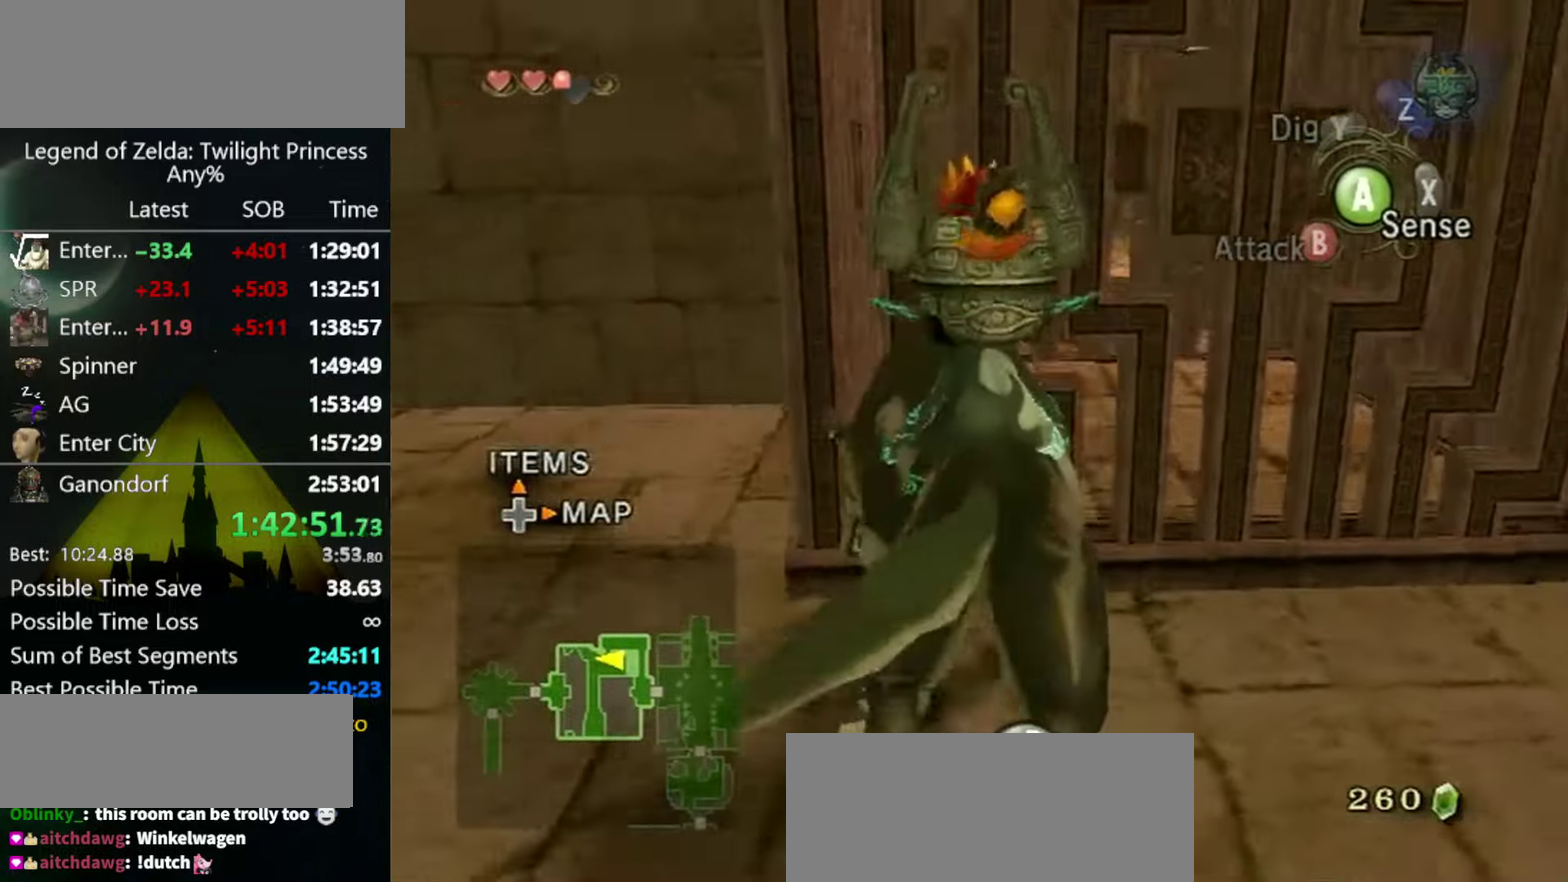
Gameplay with a controller (Nintendo layout); each line is a JSON object with the inputs held at the frame after it. "events" lists button and stick changes between this image and that frame as [ms after this image, input, new state], when the widget could be followed in between. Not read: L3 R3.
{"buttons": ["R1"], "left_stick": "up", "right_stick": "center", "events": []}
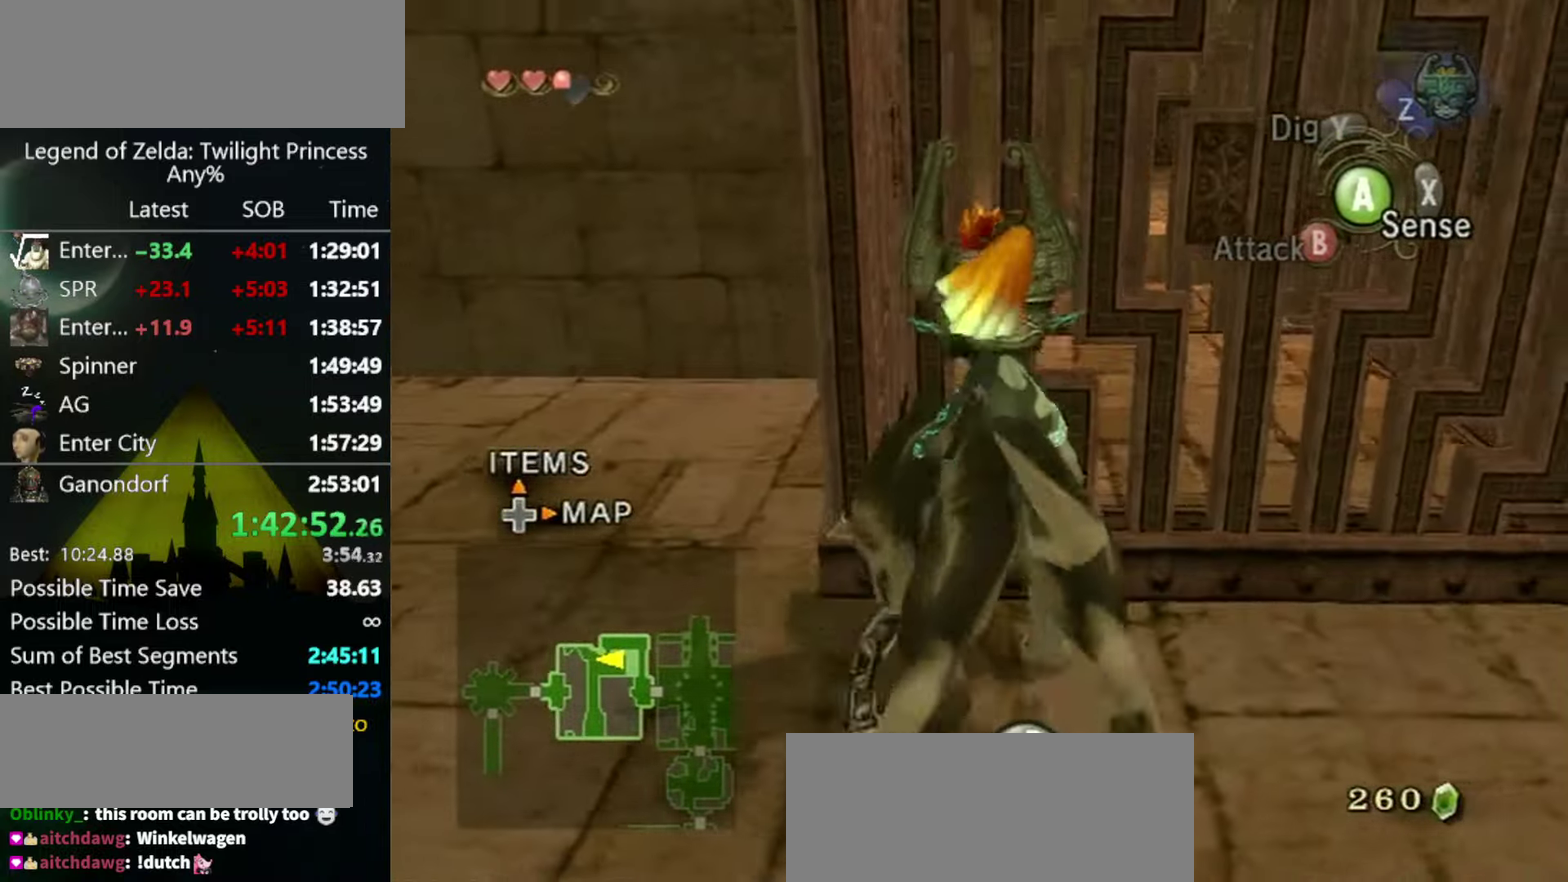
{"buttons": ["R1"], "left_stick": "up", "right_stick": "center", "events": []}
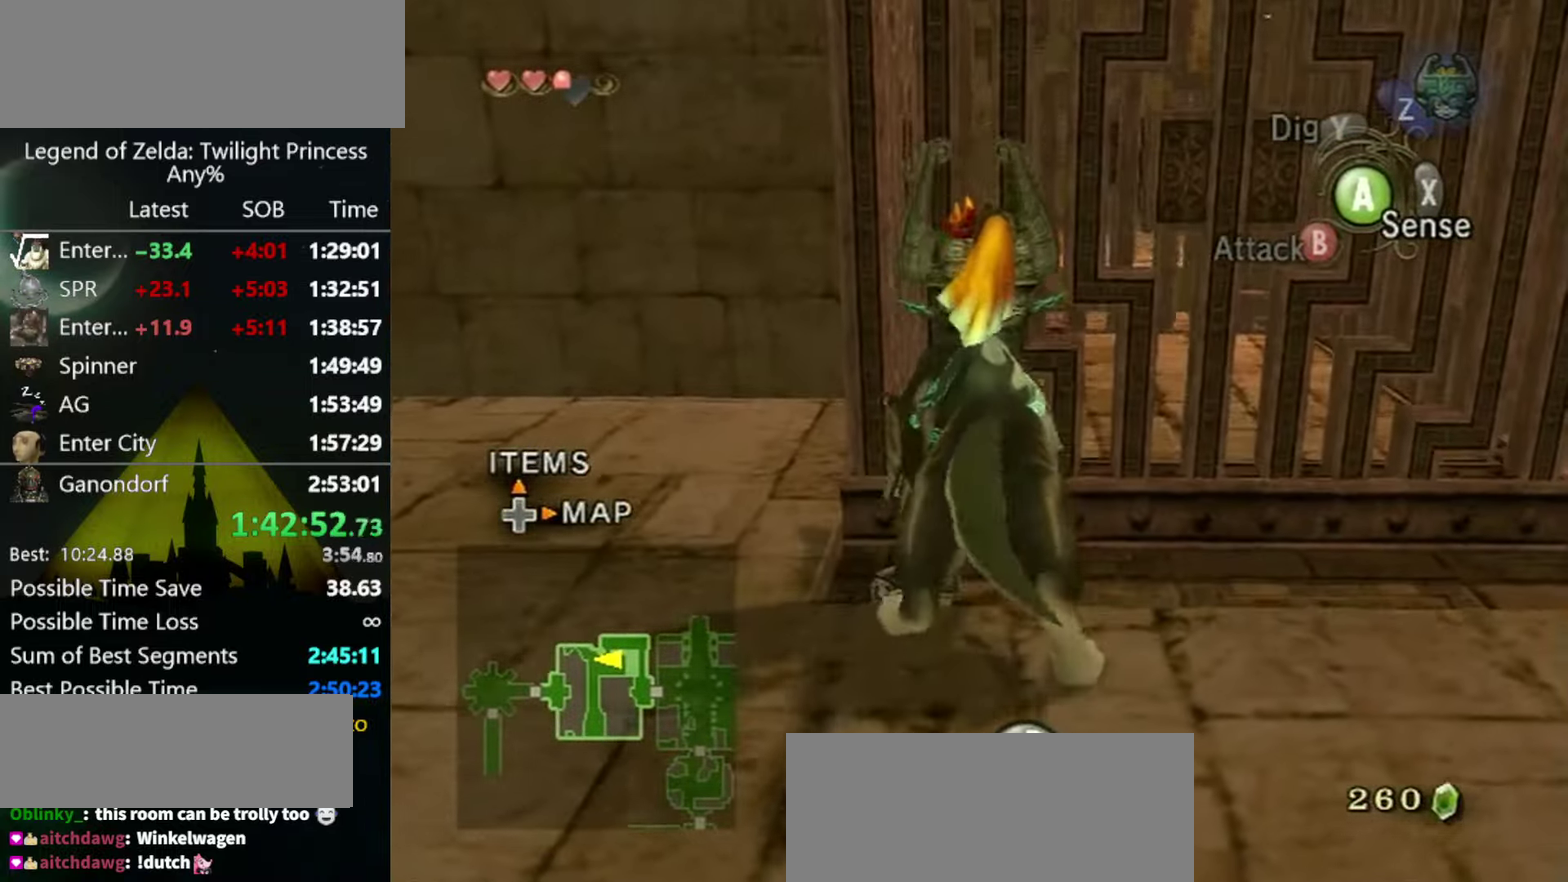
{"buttons": ["R1"], "left_stick": "up", "right_stick": "center", "events": []}
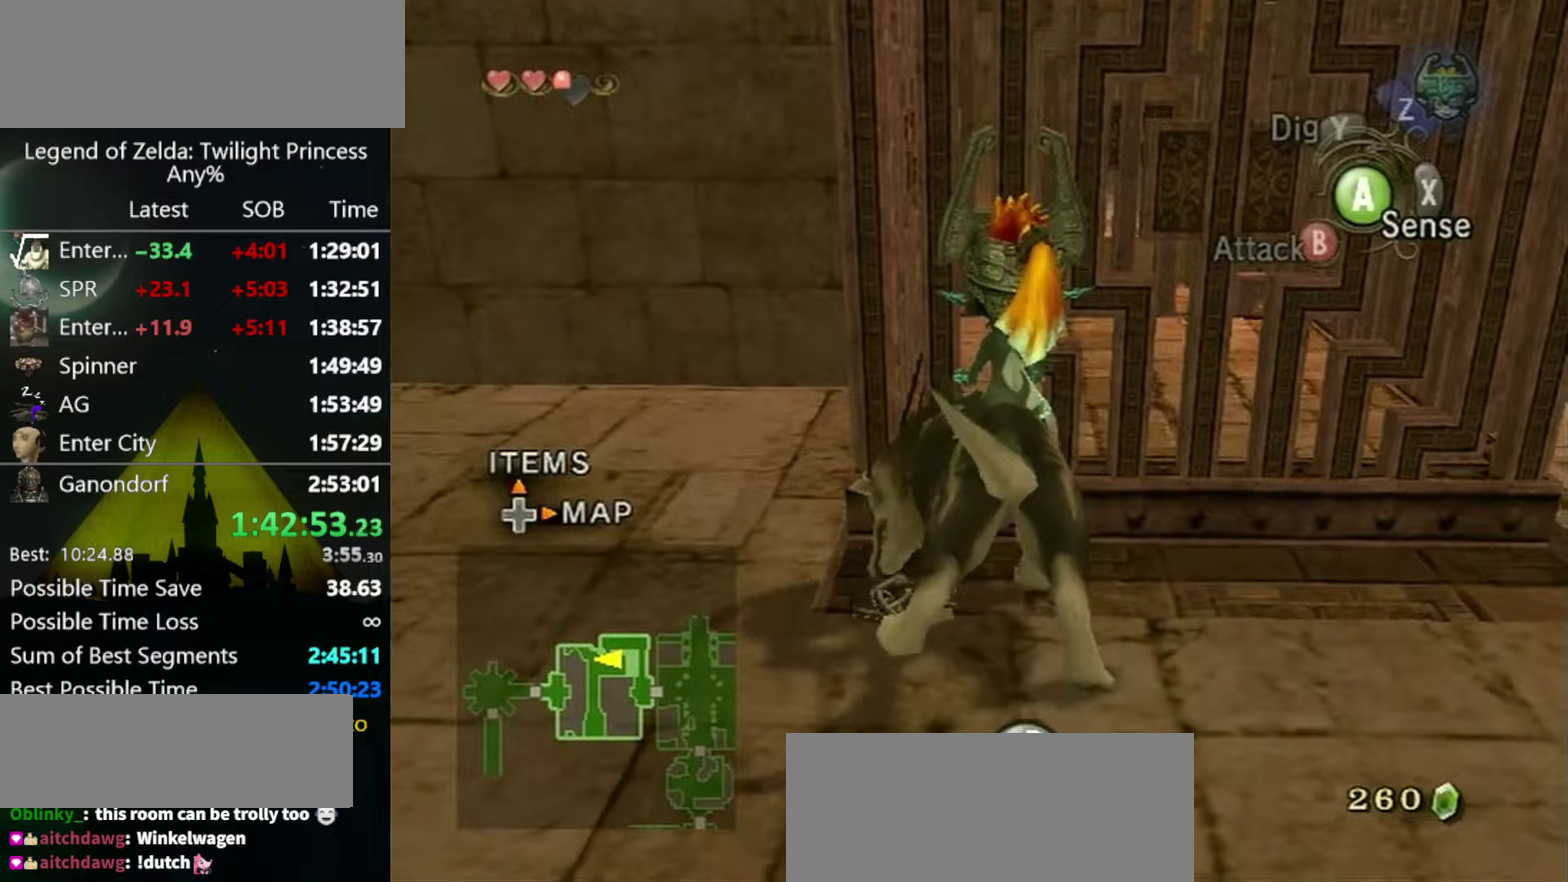
{"buttons": ["R1"], "left_stick": "up", "right_stick": "center", "events": []}
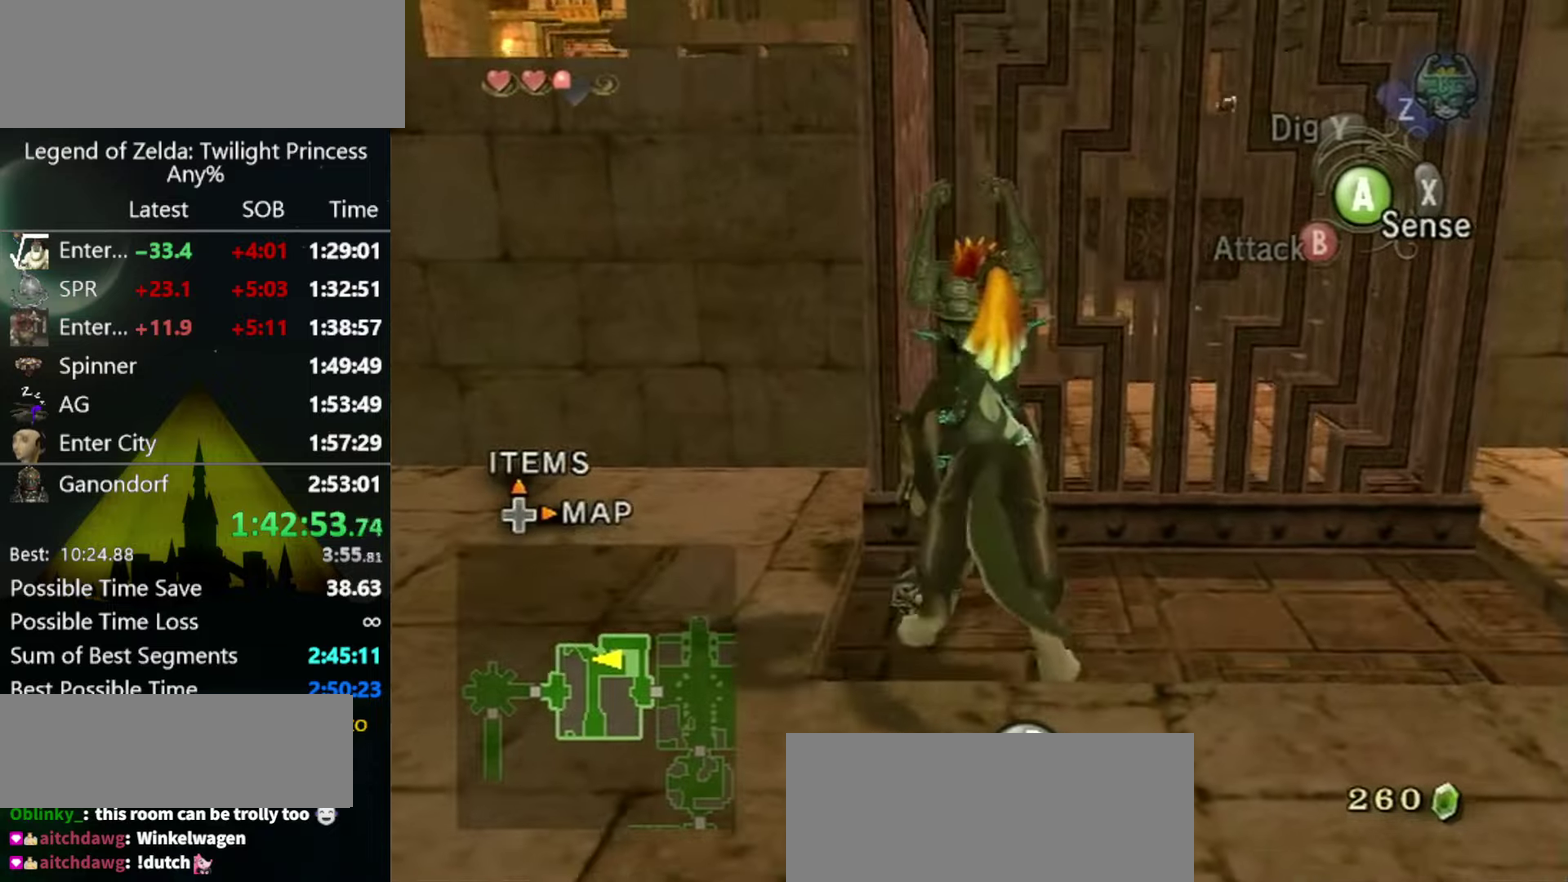
{"buttons": ["R1"], "left_stick": "up", "right_stick": "center", "events": []}
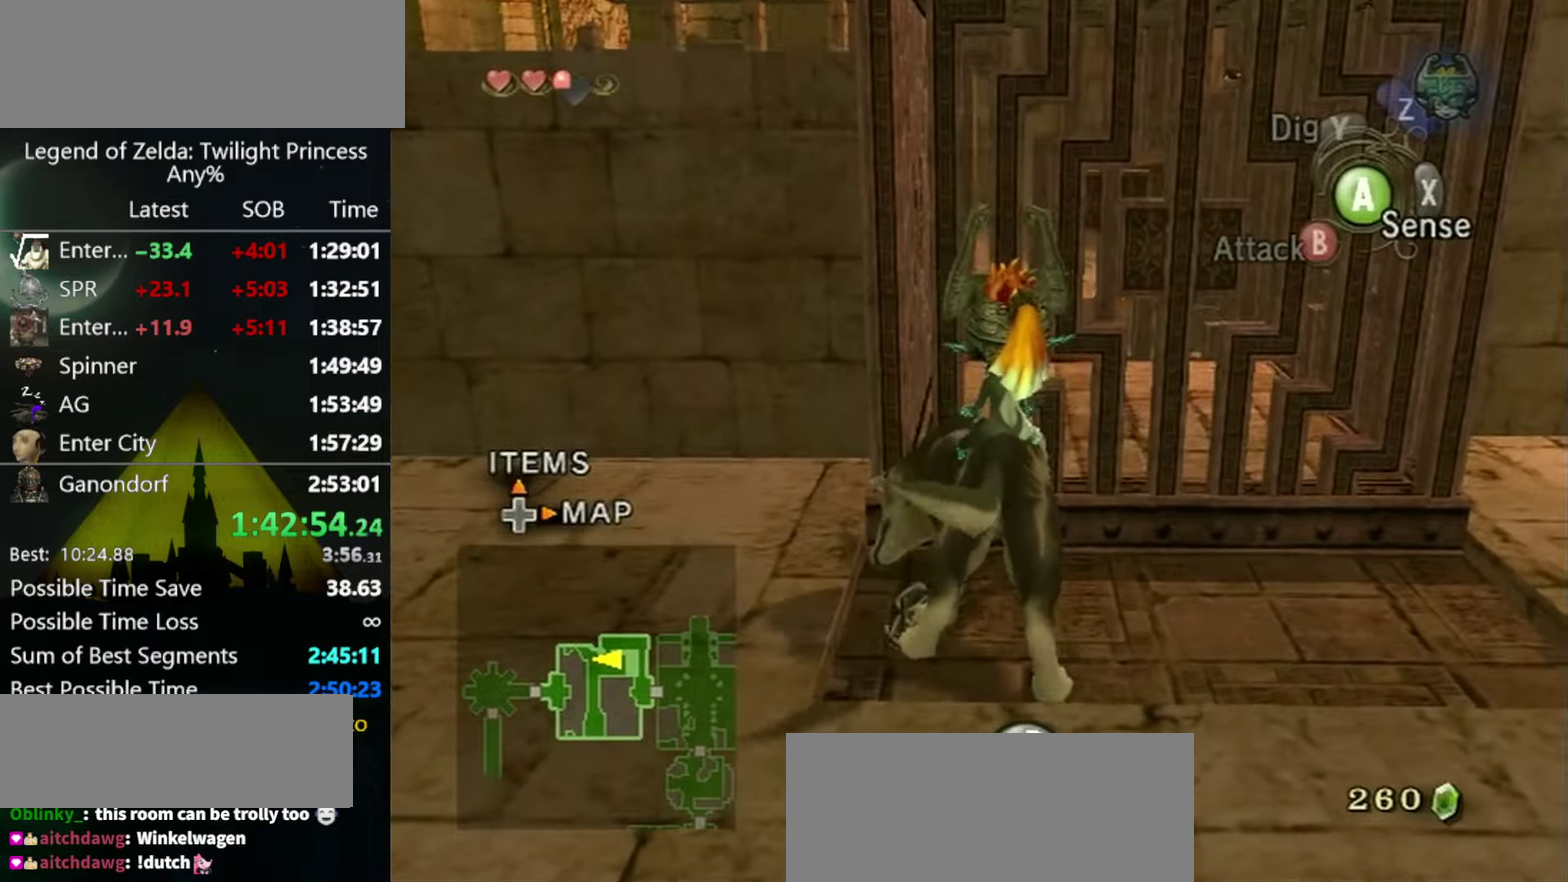
{"buttons": ["R1"], "left_stick": "up", "right_stick": "center", "events": []}
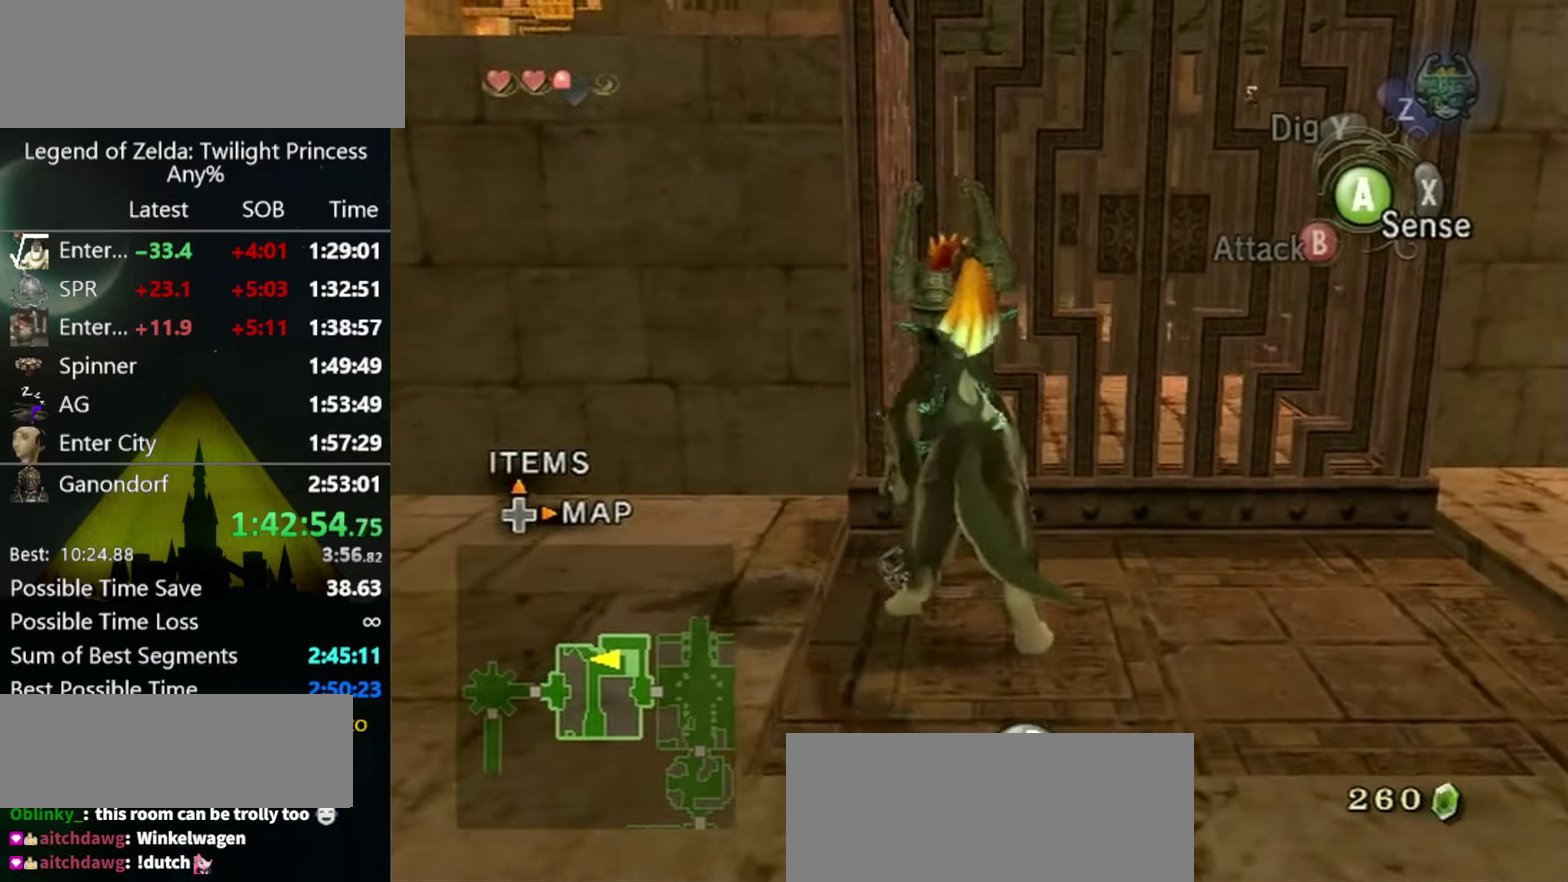
{"buttons": ["R1"], "left_stick": "up", "right_stick": "center", "events": []}
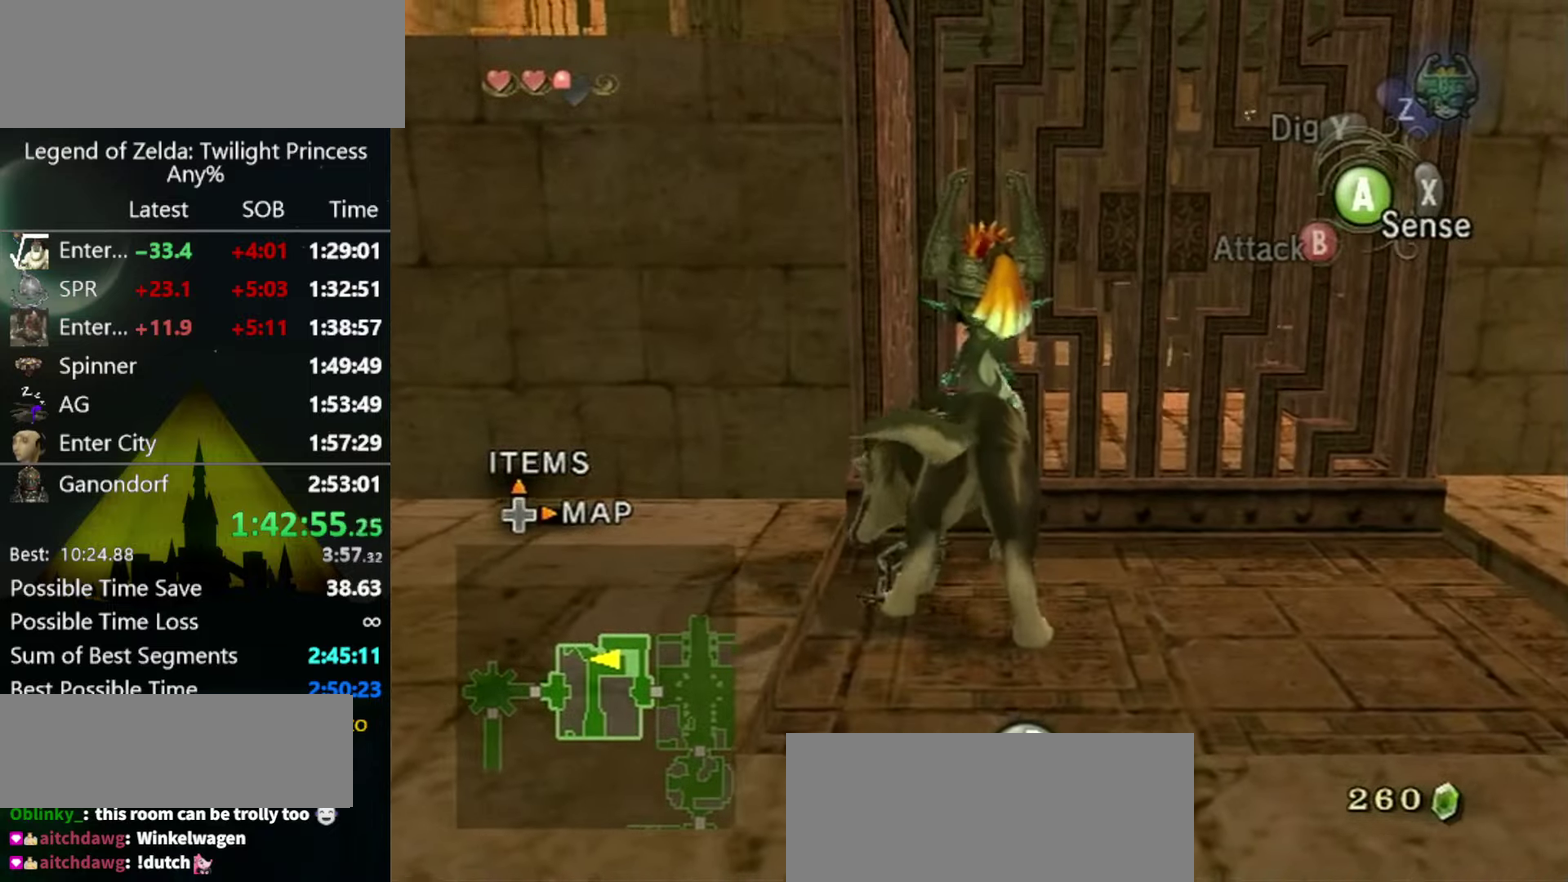
{"buttons": [], "left_stick": "center", "right_stick": "center", "events": [[267, "R1", "up"], [267, "left_stick", "center"]]}
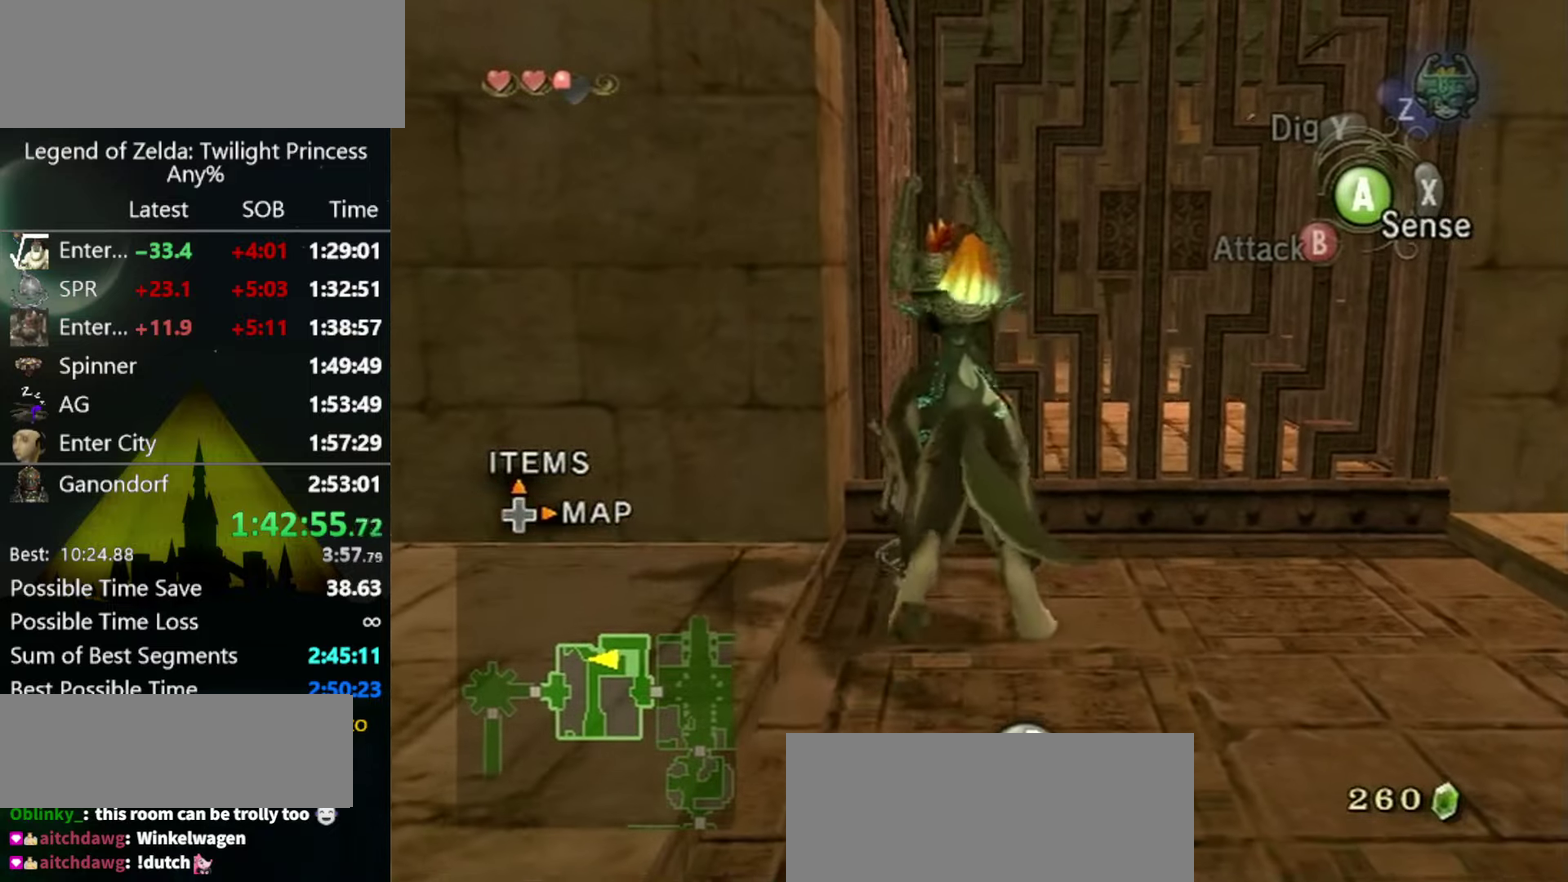
{"buttons": [], "left_stick": "down-left", "right_stick": "center", "events": [[300, "left_stick", "left"], [400, "left_stick", "down-left"]]}
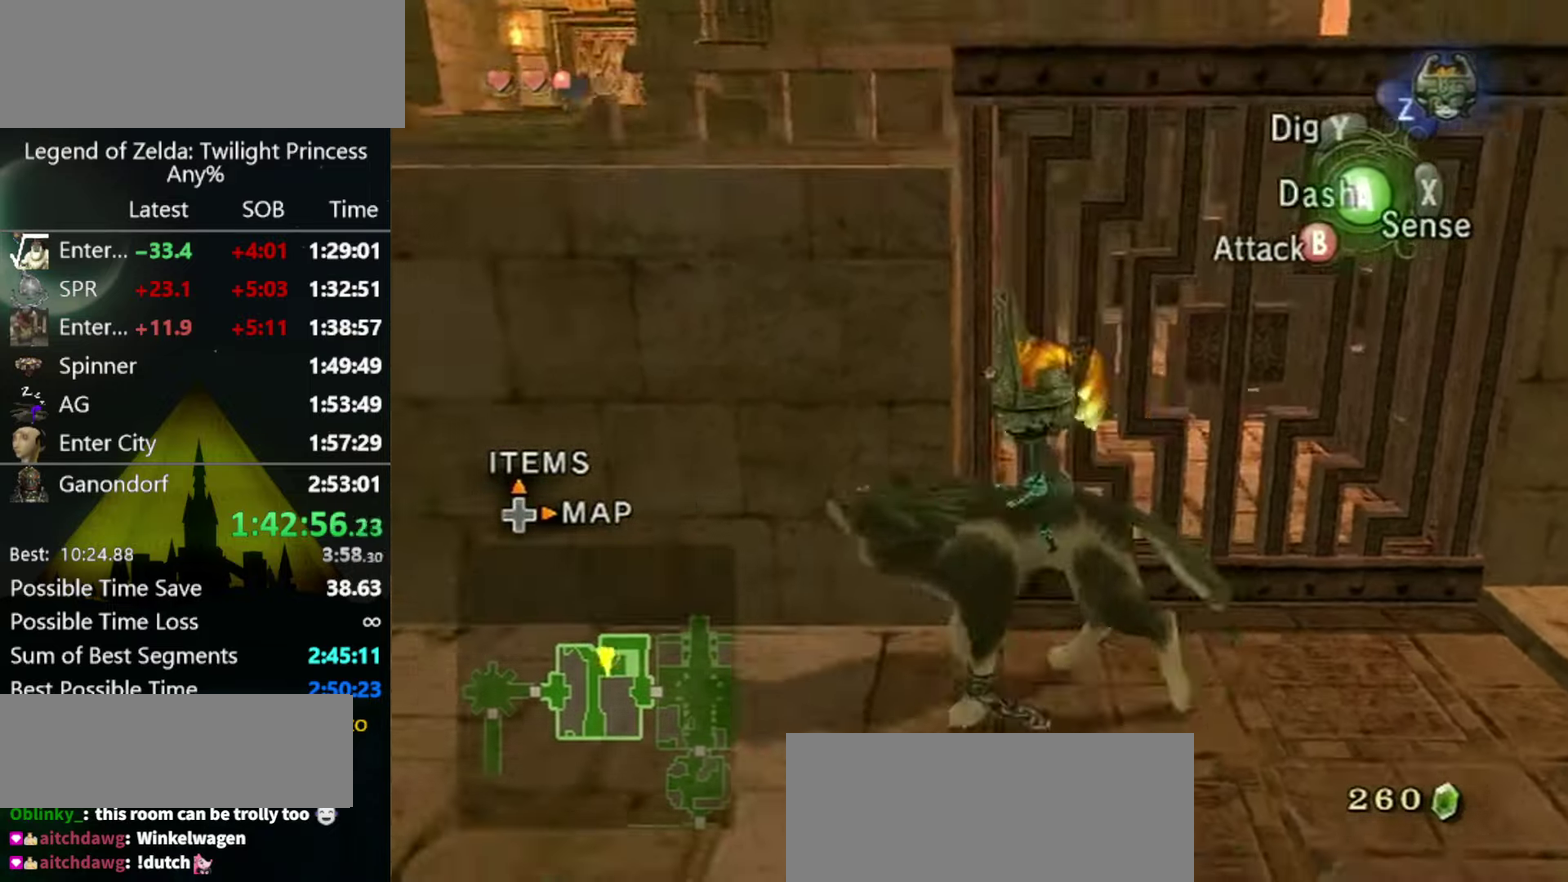
{"buttons": [], "left_stick": "left", "right_stick": "right", "events": [[100, "A", "down"], [100, "left_stick", "down"], [167, "A", "up"], [200, "left_stick", "down-left"], [300, "right_stick", "right"], [367, "left_stick", "left"]]}
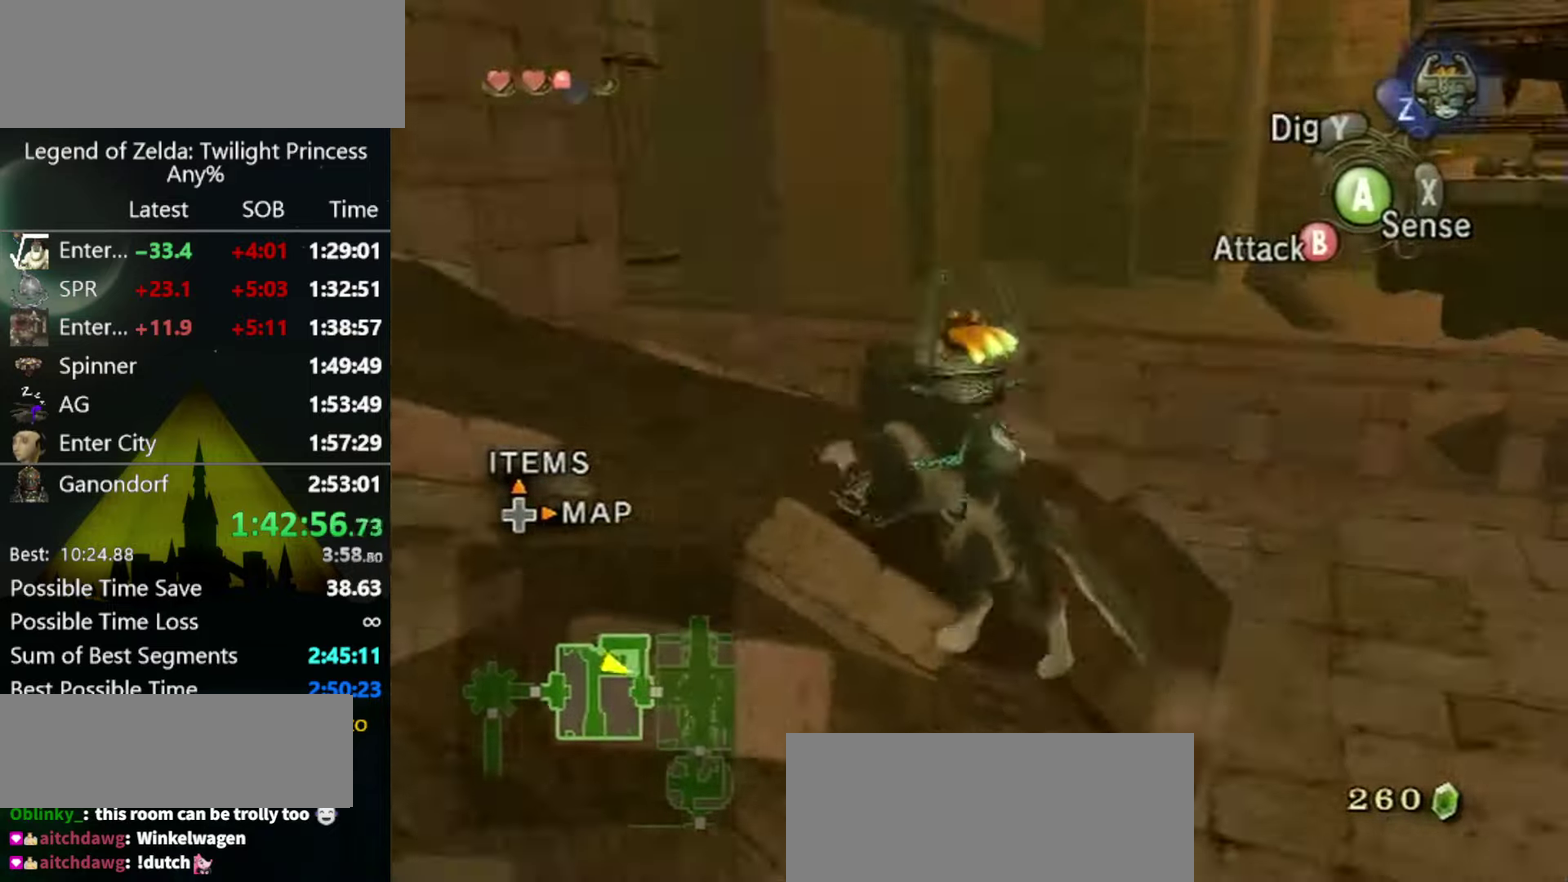
{"buttons": ["B"], "left_stick": "up", "right_stick": "center", "events": [[67, "left_stick", "up-left"], [167, "right_stick", "center"], [200, "left_stick", "up"], [267, "left_stick", "up-left"], [367, "left_stick", "up"], [500, "B", "down"]]}
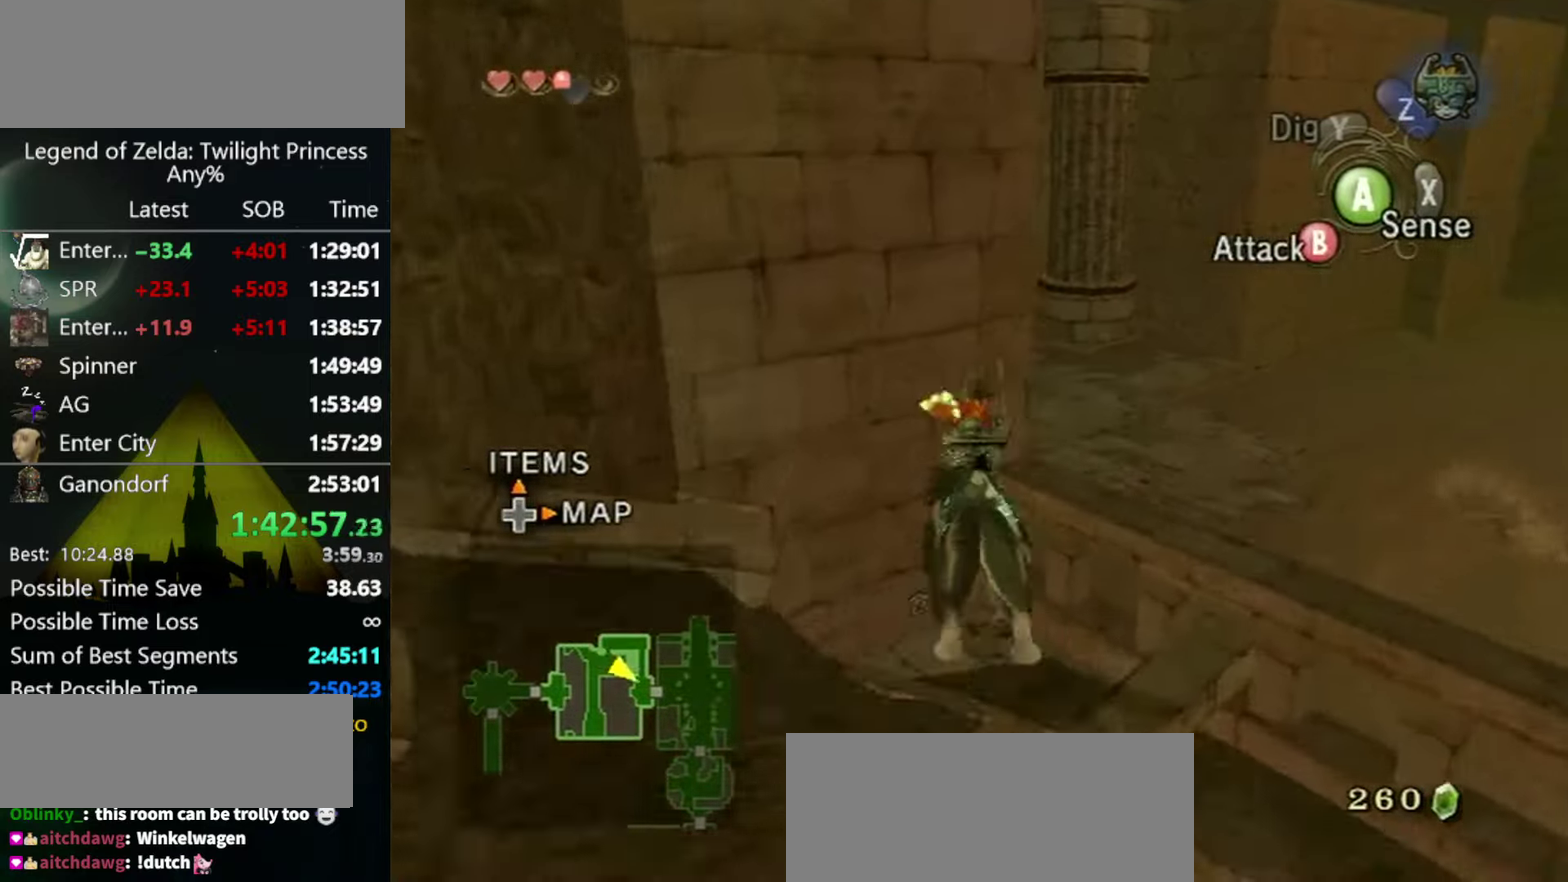
{"buttons": [], "left_stick": "up-right", "right_stick": "center", "events": [[33, "left_stick", "up-right"], [67, "B", "up"]]}
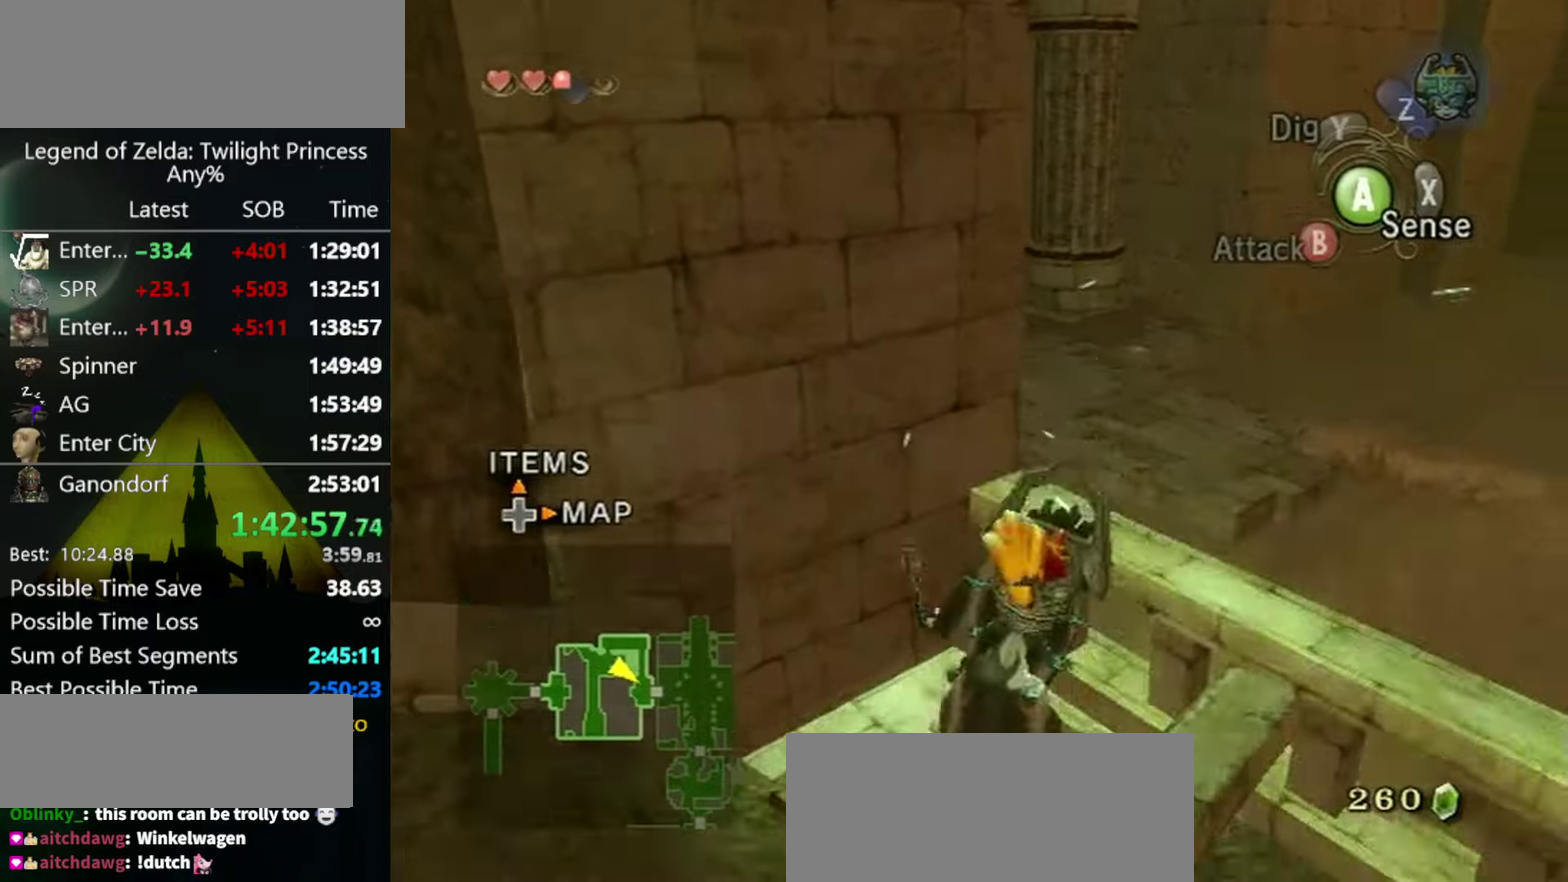
{"buttons": [], "left_stick": "up", "right_stick": "center", "events": [[333, "left_stick", "up"]]}
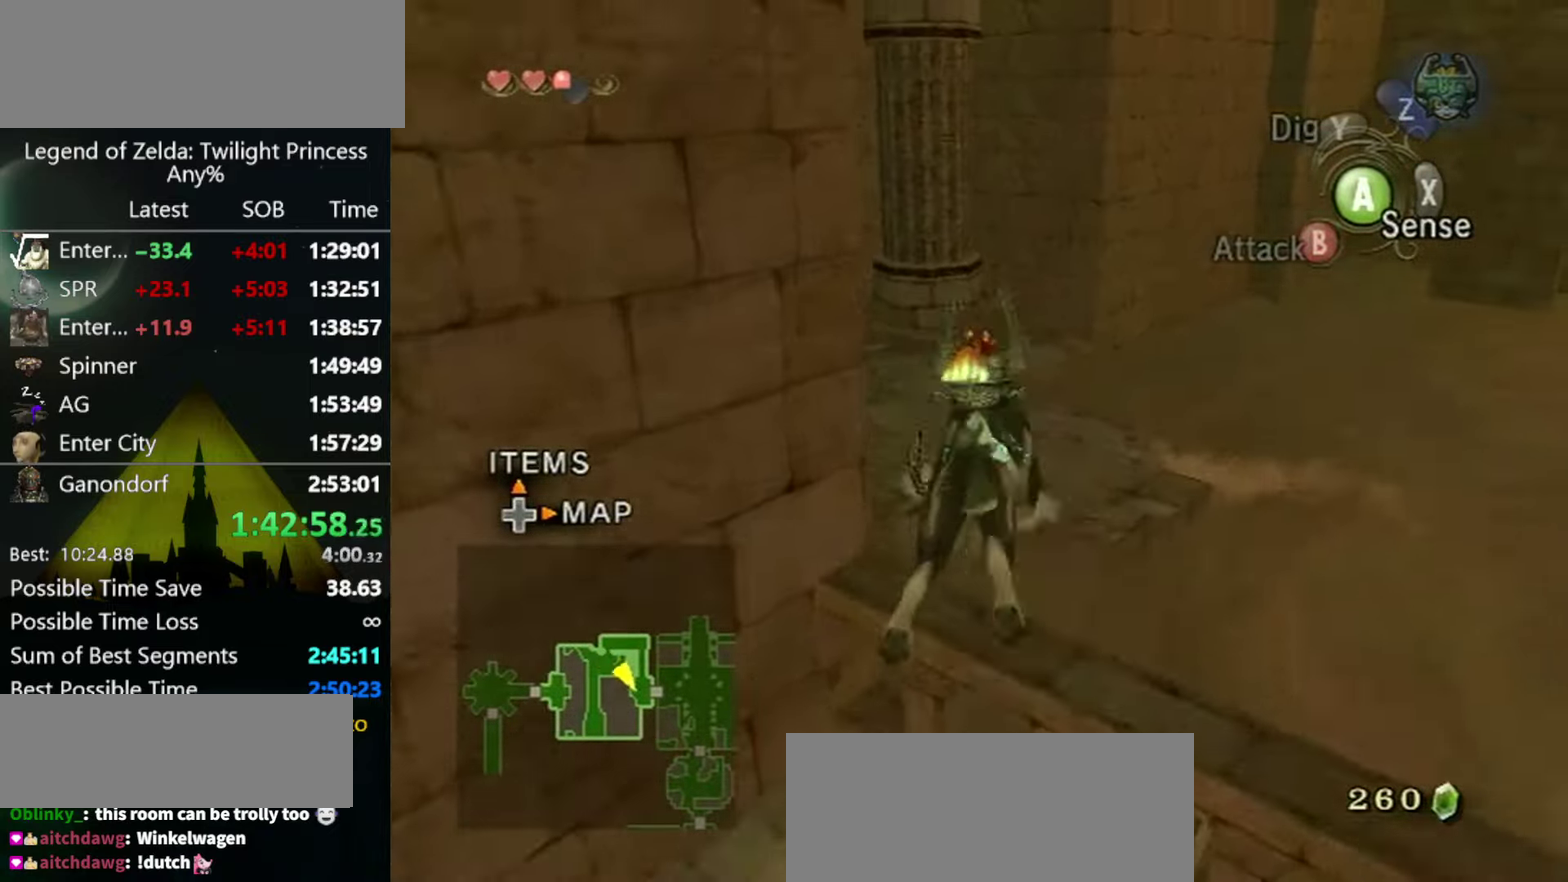
{"buttons": [], "left_stick": "up-left", "right_stick": "center", "events": [[233, "left_stick", "up-left"]]}
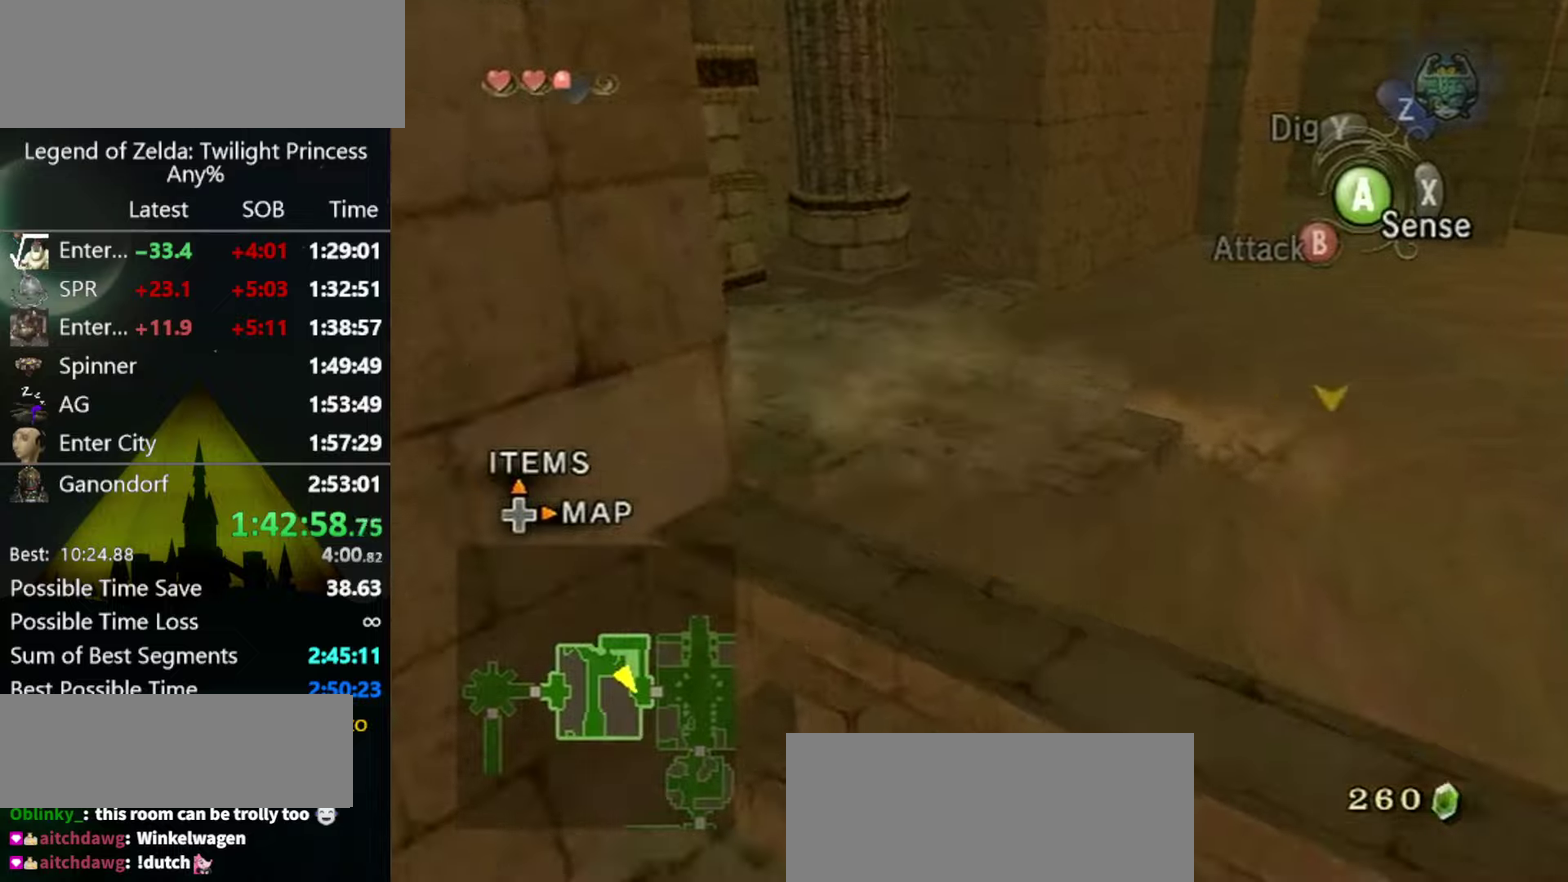
{"buttons": [], "left_stick": "up-left", "right_stick": "center", "events": []}
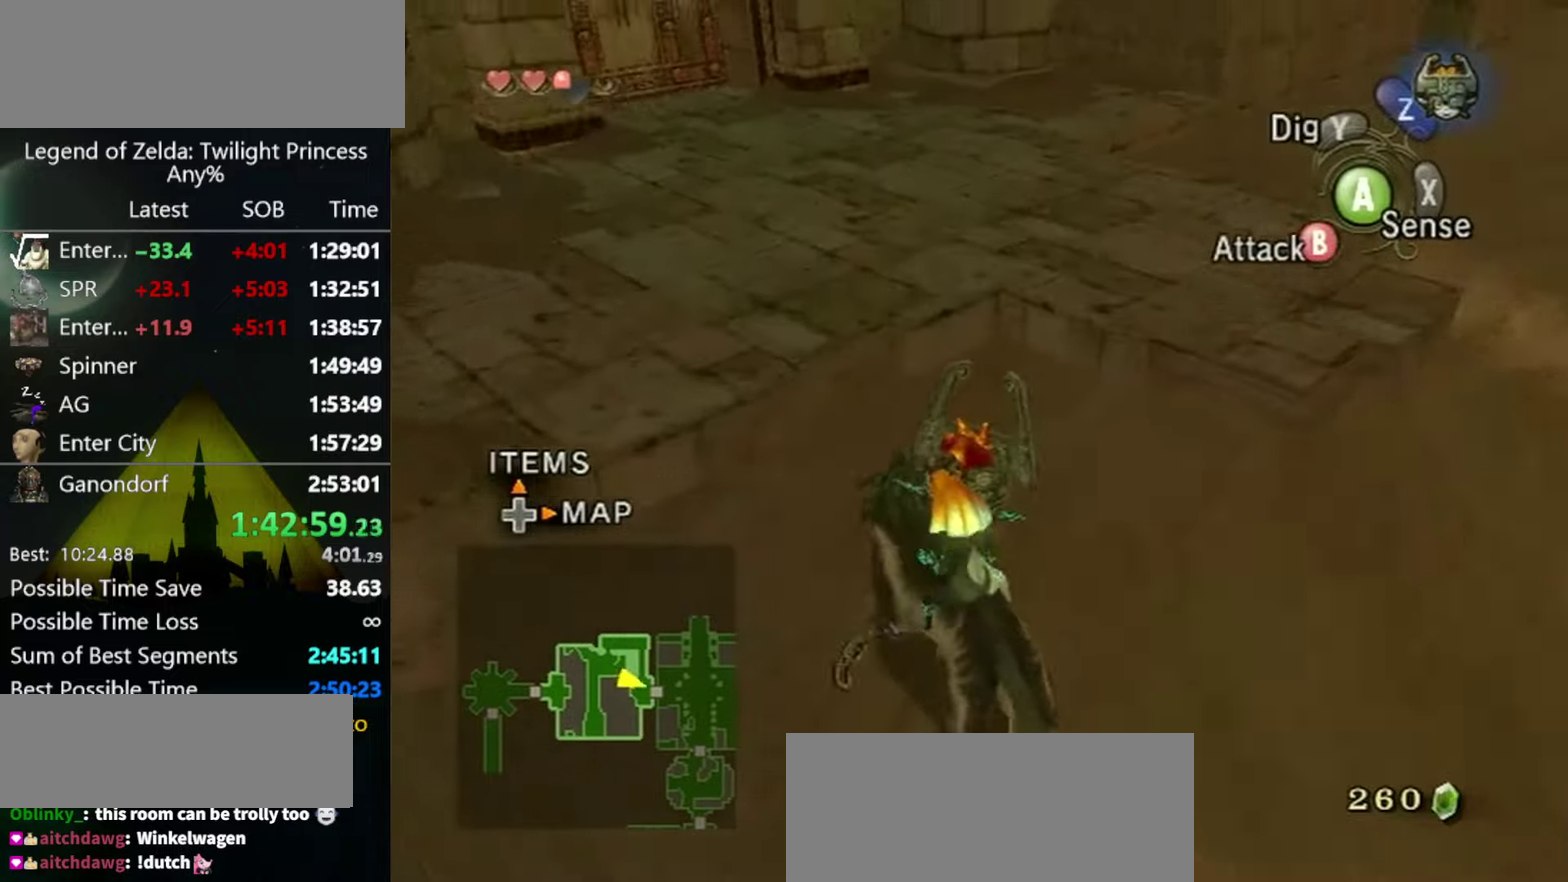
{"buttons": ["A"], "left_stick": "up", "right_stick": "center", "events": [[100, "B", "down"], [166, "B", "up"], [266, "left_stick", "up"], [500, "A", "down"]]}
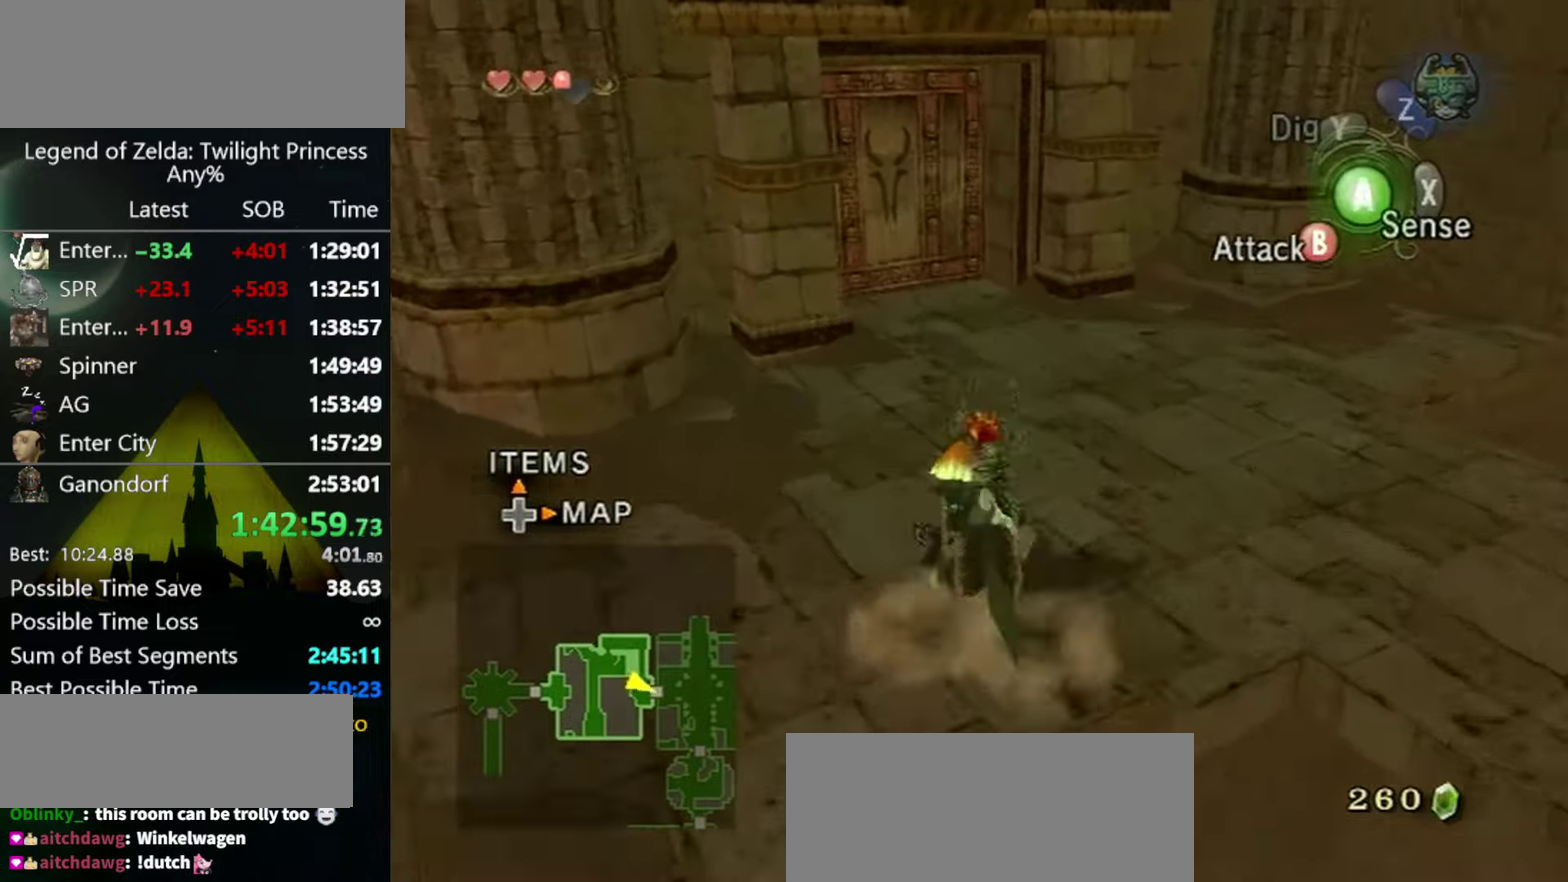
{"buttons": [], "left_stick": "up", "right_stick": "center", "events": [[66, "A", "up"]]}
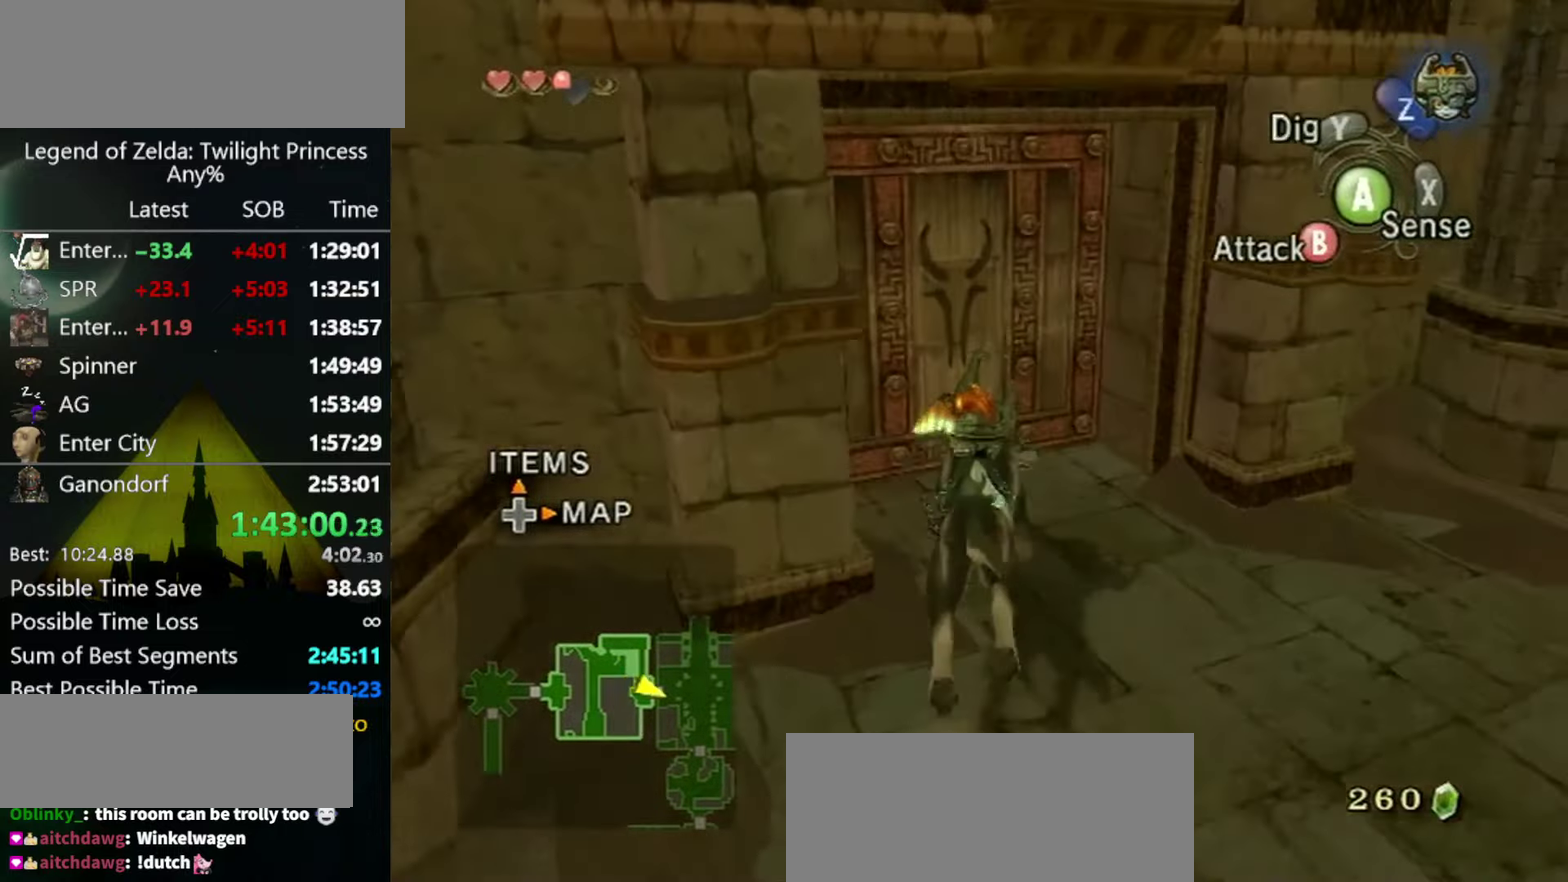
{"buttons": [], "left_stick": "center", "right_stick": "center", "events": [[266, "left_stick", "up-left"], [300, "A", "down"], [366, "left_stick", "center"], [400, "A", "up"]]}